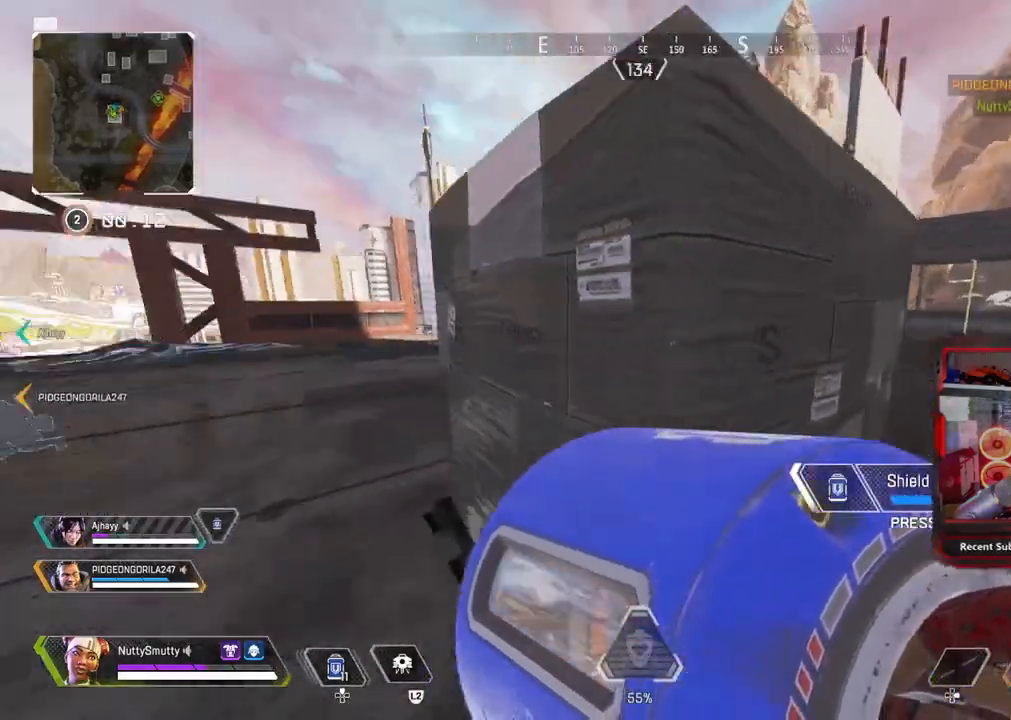
Gameplay with a controller (PlayStation layout); each line is a JSON object with the inputs held at the frame after it. "events" lists button and stick changes between this image and that frame as [ms after this image, input, new state], when the widget could be followed in between.
{"buttons": [], "left_stick": "up", "right_stick": "center", "events": [[100, "left_stick", "up-left"], [383, "right_stick", "center"], [500, "left_stick", "up"]]}
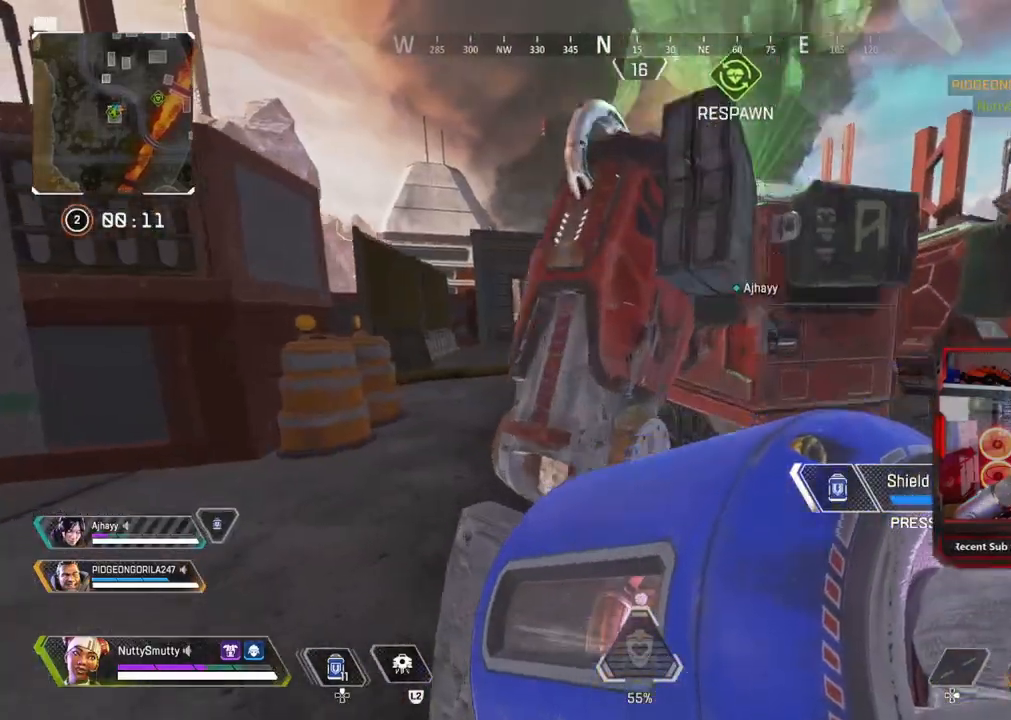
{"buttons": [], "left_stick": "up-left", "right_stick": "center", "events": [[100, "R3", "down"], [167, "R3", "up"], [167, "left_stick", "left"], [467, "left_stick", "up-left"]]}
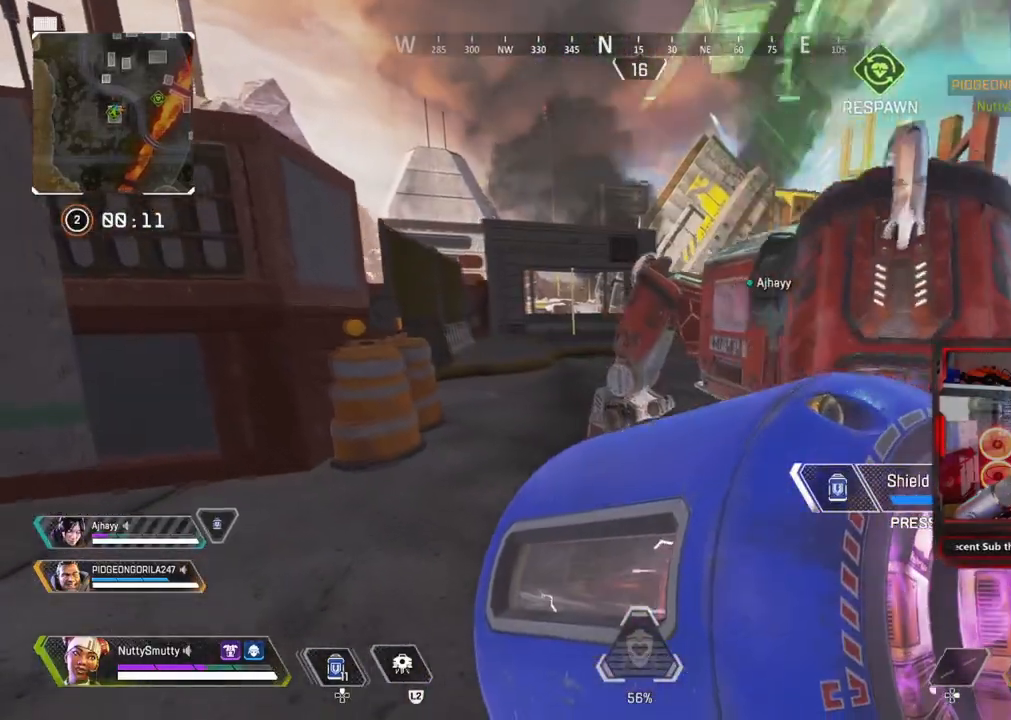
{"buttons": [], "left_stick": "up-left", "right_stick": "center", "events": [[183, "right_stick", "left"], [367, "right_stick", "center"]]}
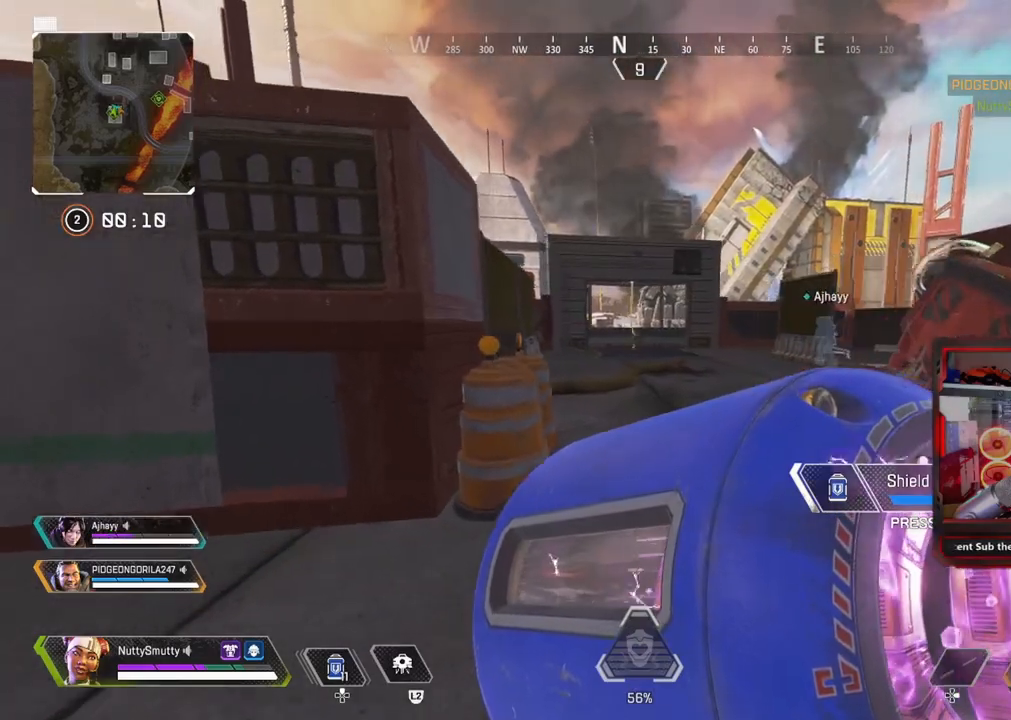
{"buttons": [], "left_stick": "up", "right_stick": "right", "events": [[50, "right_stick", "right"], [400, "left_stick", "up"]]}
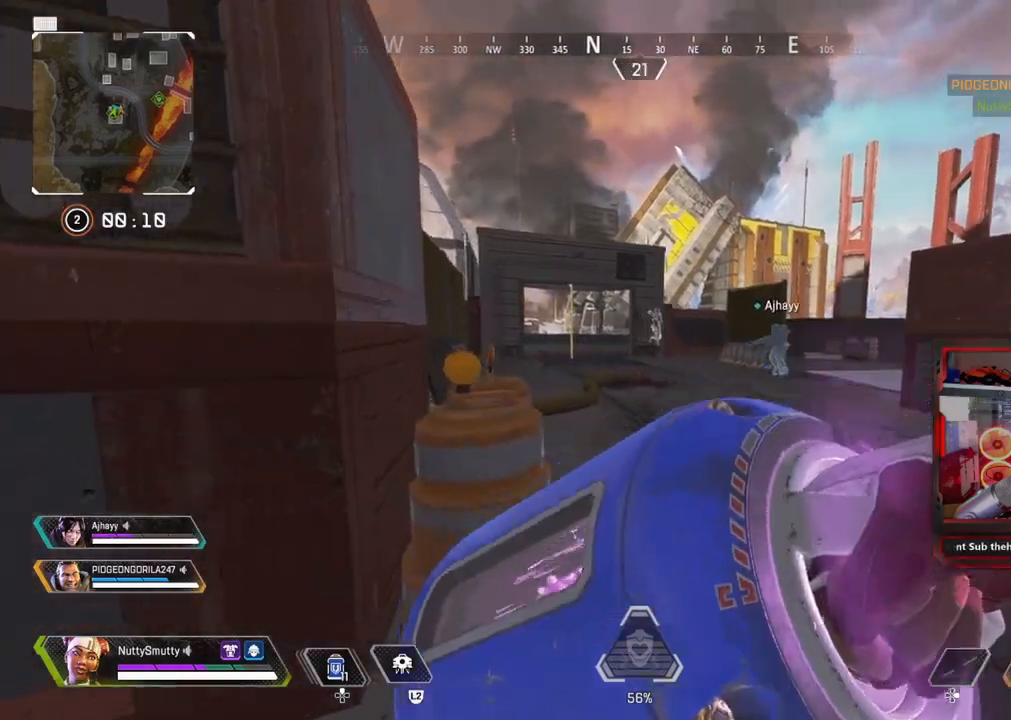
{"buttons": ["L1", "R1"], "left_stick": "right", "right_stick": "down-left", "events": [[233, "L1", "down"], [233, "left_stick", "left"], [350, "R1", "down"], [467, "left_stick", "right"], [467, "right_stick", "down-left"]]}
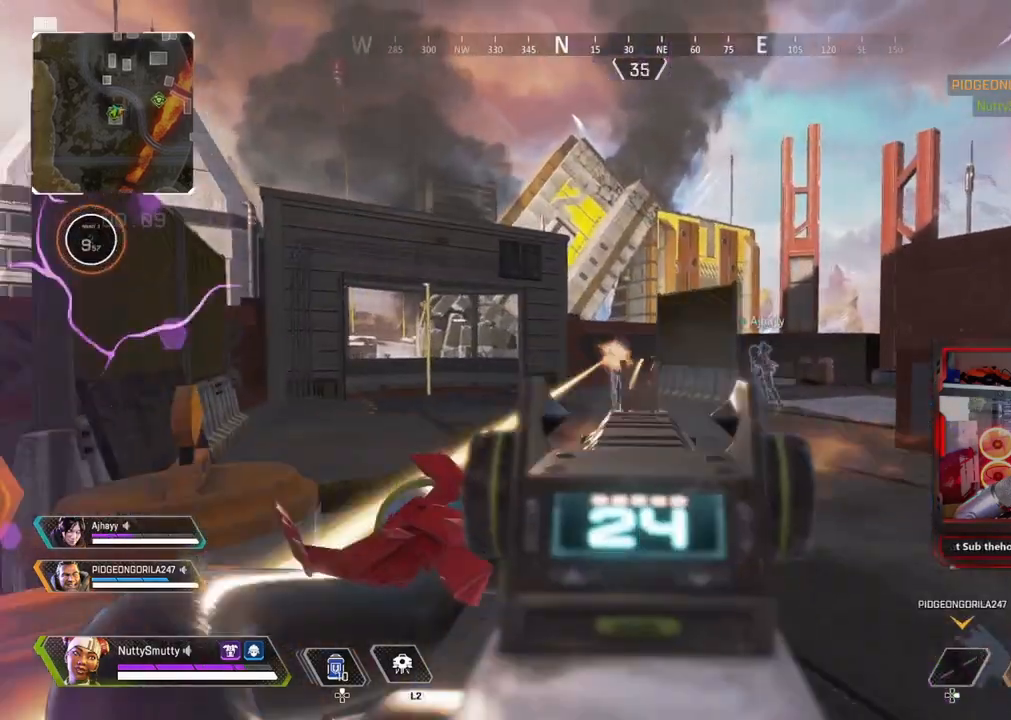
{"buttons": ["L1", "R1"], "left_stick": "left", "right_stick": "down-right", "events": [[200, "L3", "down"], [300, "L3", "up"], [300, "right_stick", "down-right"], [317, "left_stick", "left"]]}
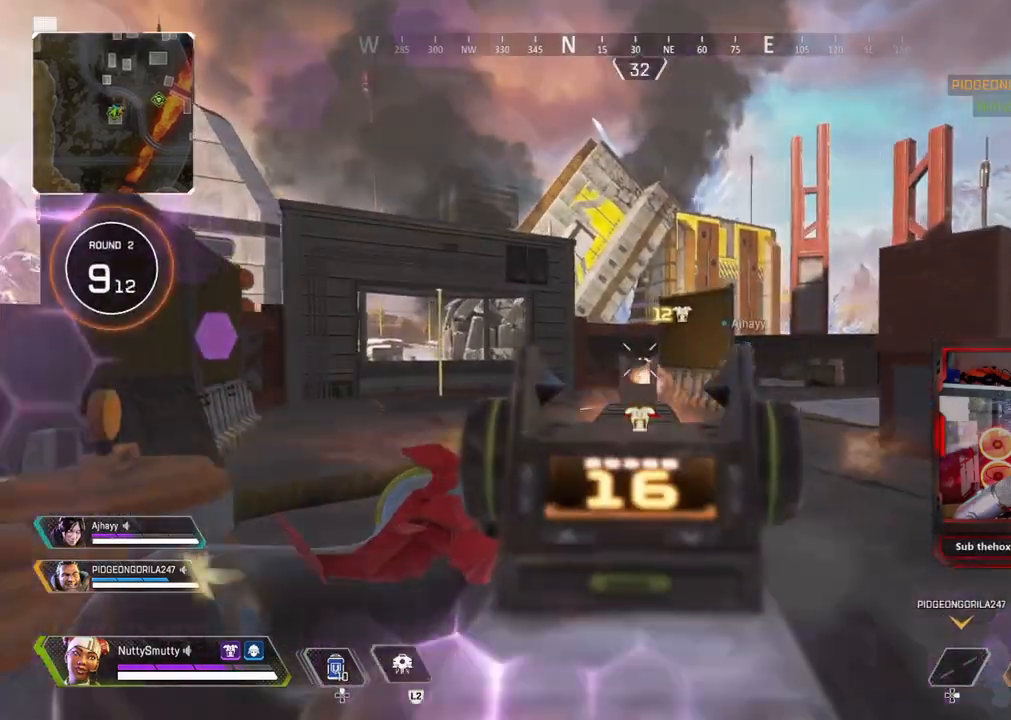
{"buttons": ["L1", "R1"], "left_stick": "left", "right_stick": "center", "events": [[183, "right_stick", "left"], [217, "left_stick", "right"], [333, "L3", "down"], [350, "right_stick", "right"], [450, "L3", "up"], [467, "left_stick", "left"], [467, "right_stick", "center"]]}
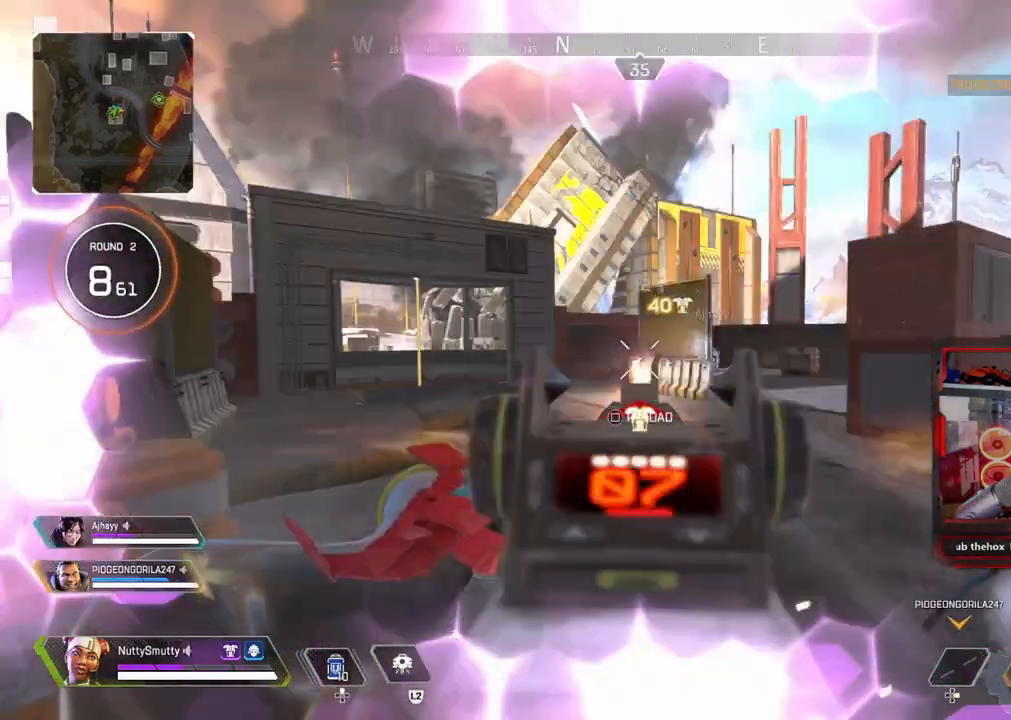
{"buttons": ["L3"], "left_stick": "right", "right_stick": "center", "events": [[33, "right_stick", "down"], [133, "right_stick", "center"], [200, "right_stick", "down-right"], [317, "right_stick", "center"], [350, "left_stick", "right"], [433, "L1", "up"], [433, "TRIANGLE", "down"], [467, "L3", "down"], [467, "TRIANGLE", "up"], [500, "R1", "up"]]}
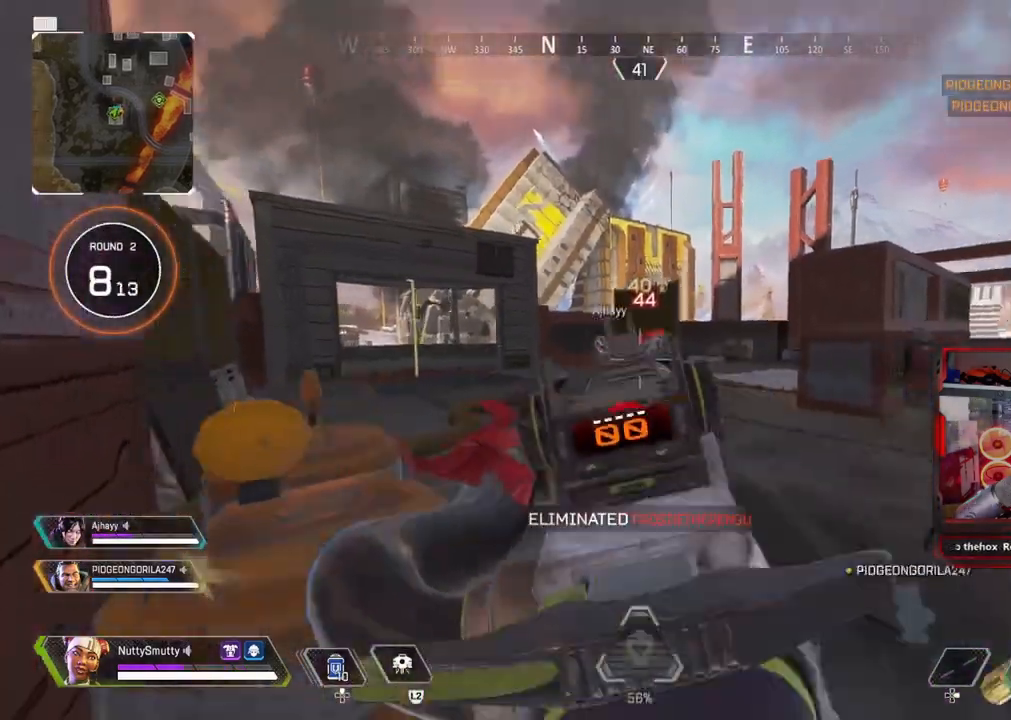
{"buttons": ["L1"], "left_stick": "up-left", "right_stick": "right", "events": [[50, "R3", "down"], [117, "L3", "up"], [167, "R3", "up"], [167, "left_stick", "up"], [267, "left_stick", "up-left"], [300, "R3", "down"], [333, "right_stick", "right"], [350, "R3", "up"], [367, "L1", "down"]]}
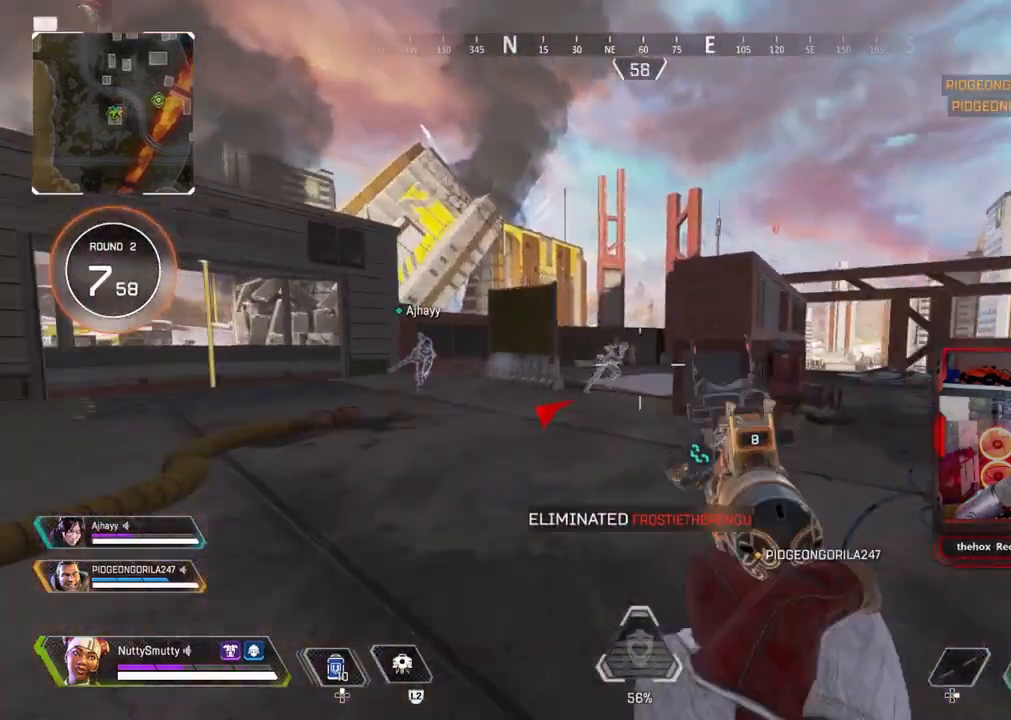
{"buttons": ["L1", "R1"], "left_stick": "up-left", "right_stick": "right", "events": [[133, "R1", "down"], [150, "right_stick", "center"], [233, "R1", "up"], [250, "right_stick", "right"], [450, "R1", "down"]]}
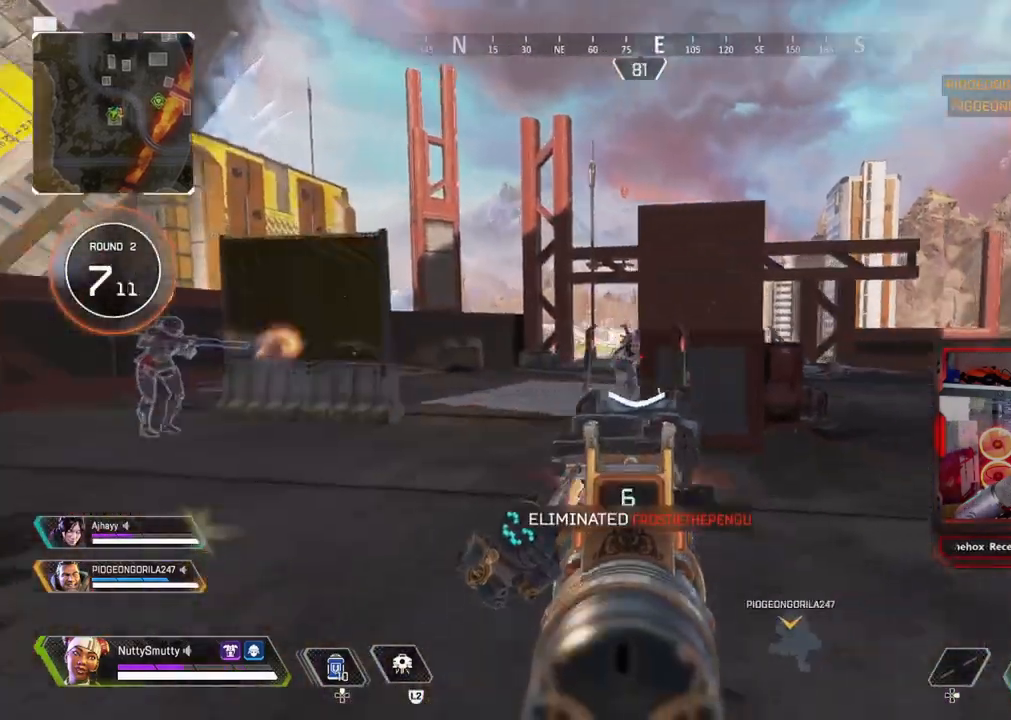
{"buttons": ["L1"], "left_stick": "up-right", "right_stick": "right", "events": [[33, "R1", "up"], [67, "right_stick", "center"], [333, "right_stick", "left"], [383, "R1", "down"], [417, "left_stick", "up-right"], [433, "right_stick", "up"], [483, "R1", "up"], [483, "right_stick", "right"]]}
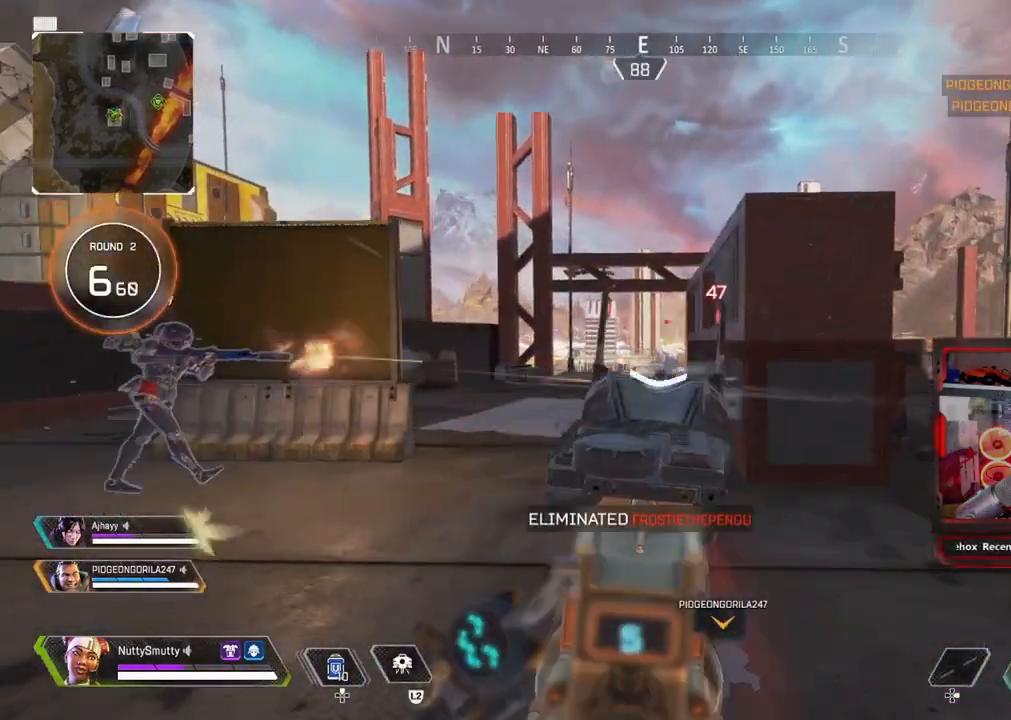
{"buttons": ["L1"], "left_stick": "up-left", "right_stick": "center", "events": [[117, "right_stick", "down-left"], [133, "left_stick", "down-right"], [217, "R1", "down"], [317, "R1", "up"], [317, "left_stick", "down-left"], [400, "left_stick", "up-left"], [417, "right_stick", "center"]]}
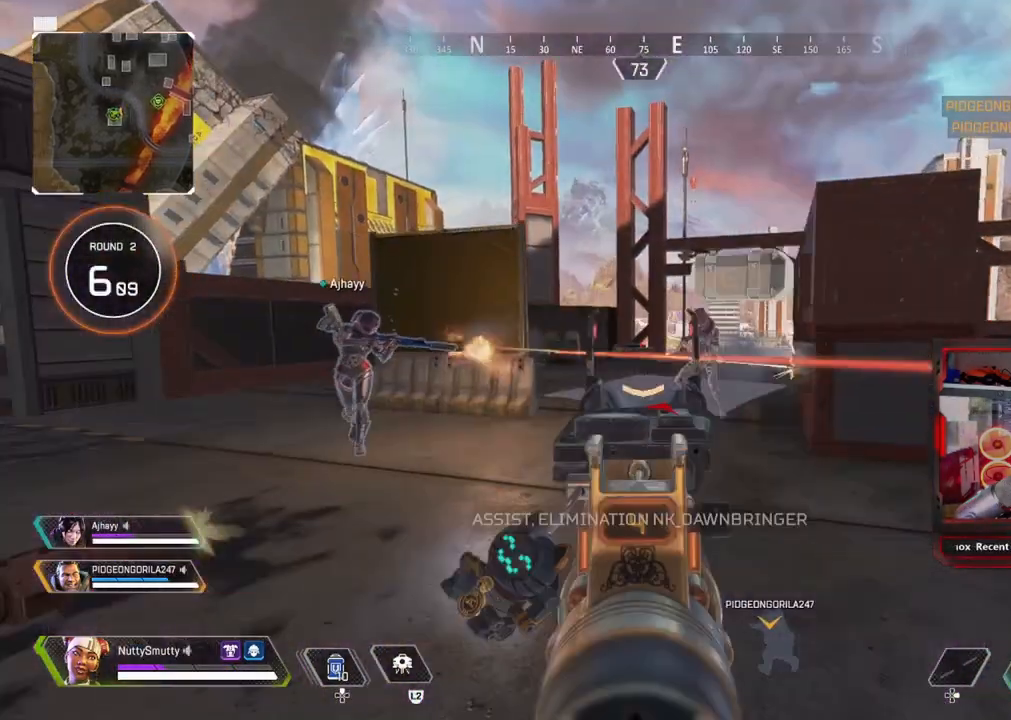
{"buttons": ["SQUARE", "L3"], "left_stick": "up", "right_stick": "center", "events": [[50, "R1", "down"], [50, "left_stick", "up"], [50, "right_stick", "right"], [200, "R1", "up"], [250, "L1", "up"], [283, "L3", "down"], [283, "right_stick", "center"], [467, "SQUARE", "down"]]}
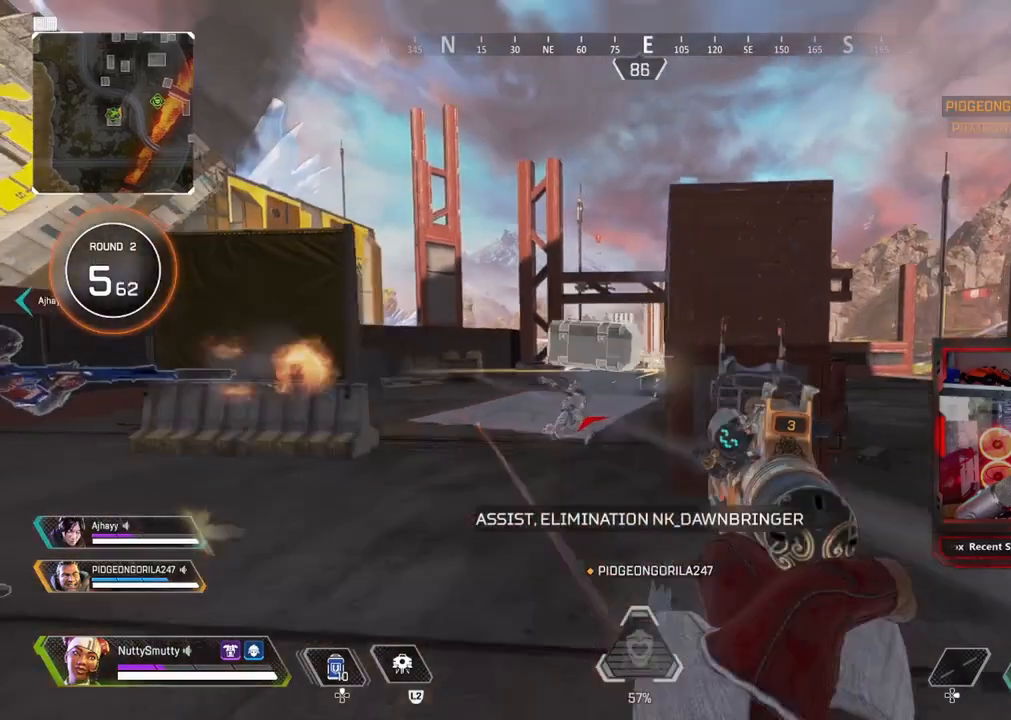
{"buttons": ["SQUARE"], "left_stick": "down", "right_stick": "center", "events": [[17, "SQUARE", "up"], [100, "right_stick", "down-left"], [117, "R3", "down"], [200, "L3", "up"], [200, "right_stick", "center"], [217, "R3", "up"], [317, "L3", "down"], [467, "L3", "up"], [467, "SQUARE", "down"], [500, "left_stick", "down"]]}
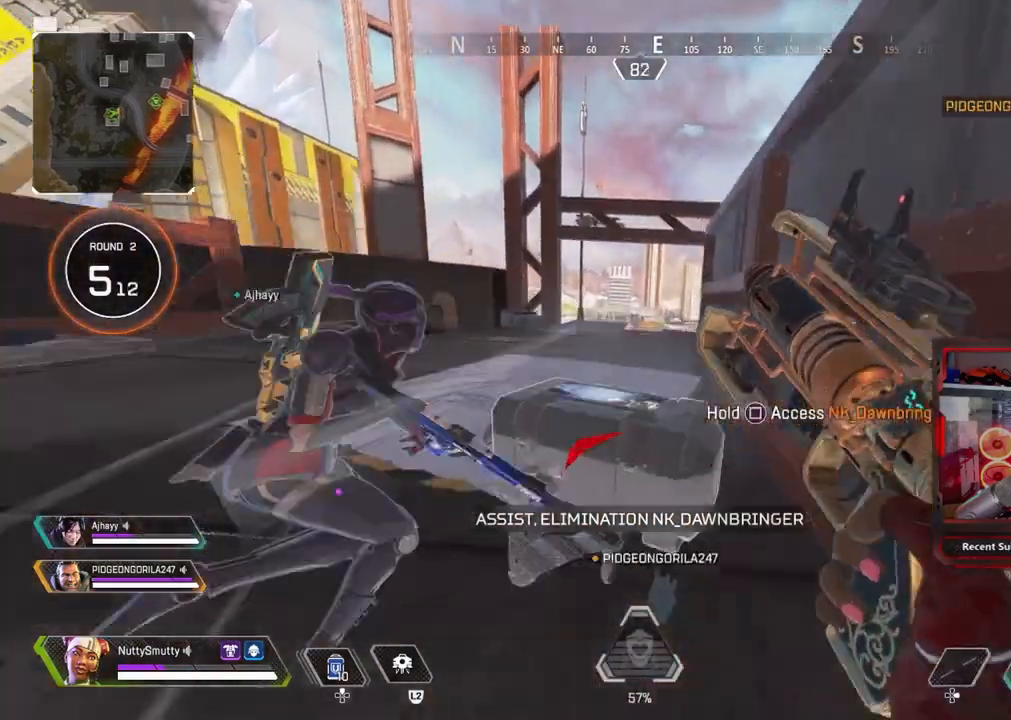
{"buttons": ["SQUARE"], "left_stick": "center", "right_stick": "center", "events": [[67, "left_stick", "center"]]}
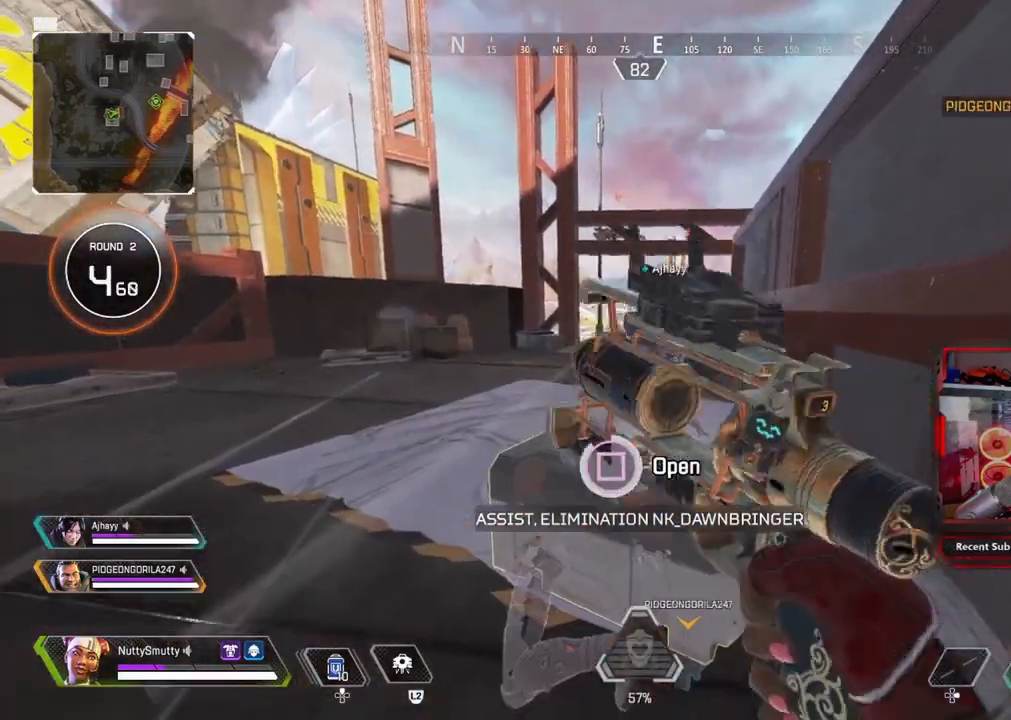
{"buttons": [], "left_stick": "center", "right_stick": "center", "events": [[133, "SQUARE", "up"], [150, "left_stick", "down"], [483, "left_stick", "center"]]}
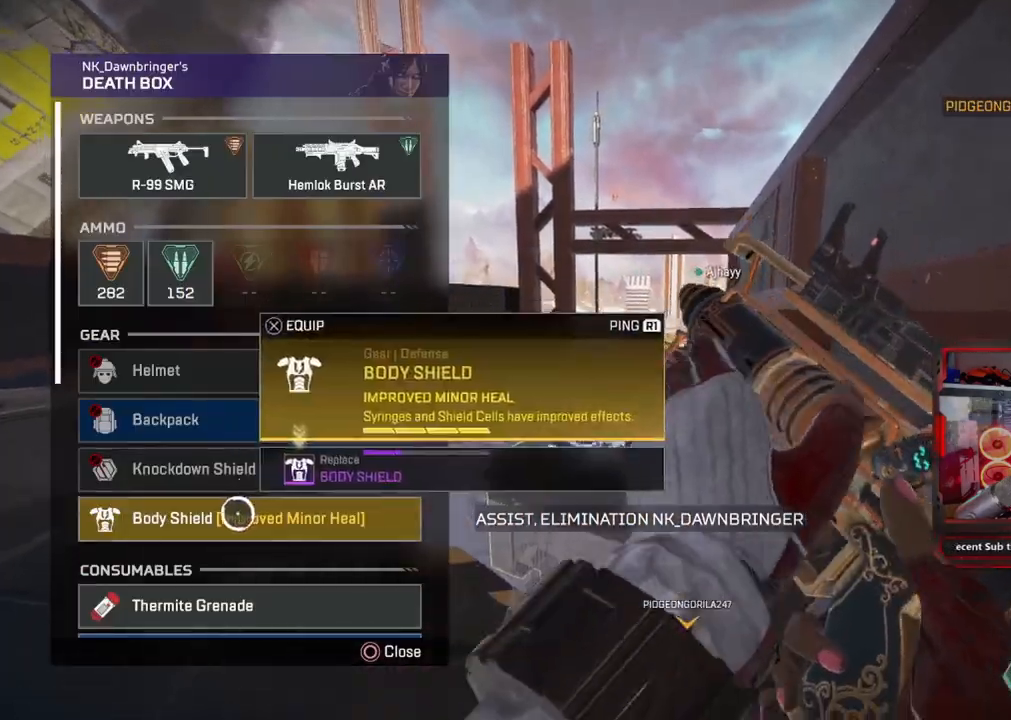
{"buttons": [], "left_stick": "up-left", "right_stick": "center", "events": [[17, "CIRCLE", "down"], [67, "left_stick", "up-left"], [133, "CIRCLE", "up"], [183, "L3", "down"], [183, "right_stick", "left"], [300, "right_stick", "center"], [383, "TRIANGLE", "down"], [433, "TRIANGLE", "up"], [467, "L3", "up"]]}
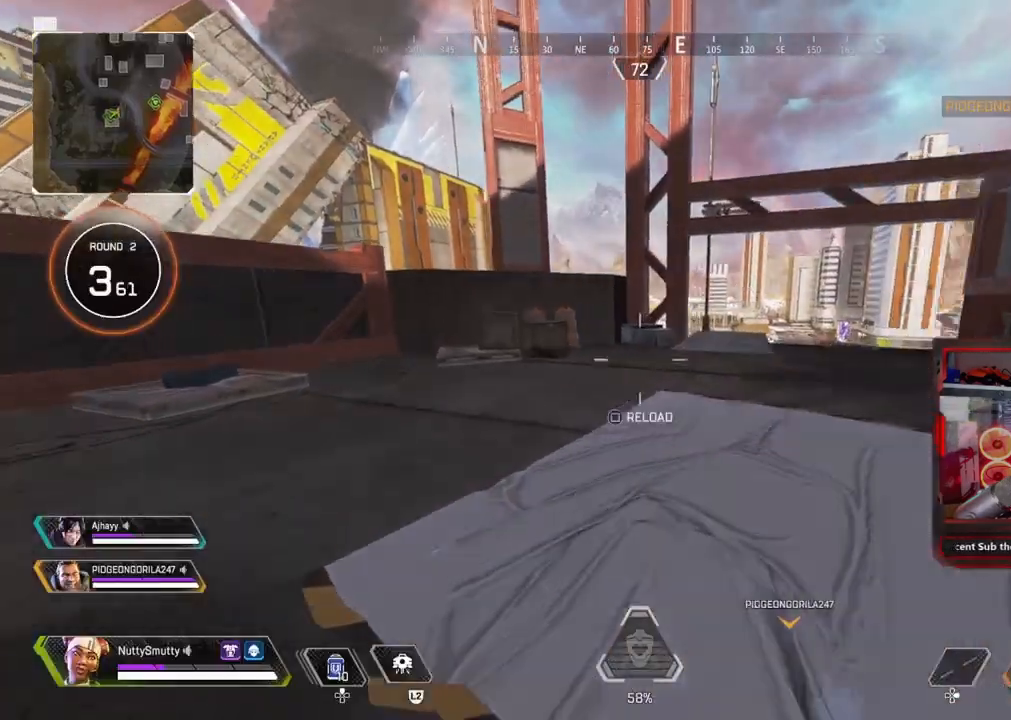
{"buttons": ["SQUARE"], "left_stick": "center", "right_stick": "center", "events": [[50, "right_stick", "right"], [67, "left_stick", "down-right"], [217, "right_stick", "center"], [283, "SQUARE", "down"], [383, "left_stick", "center"]]}
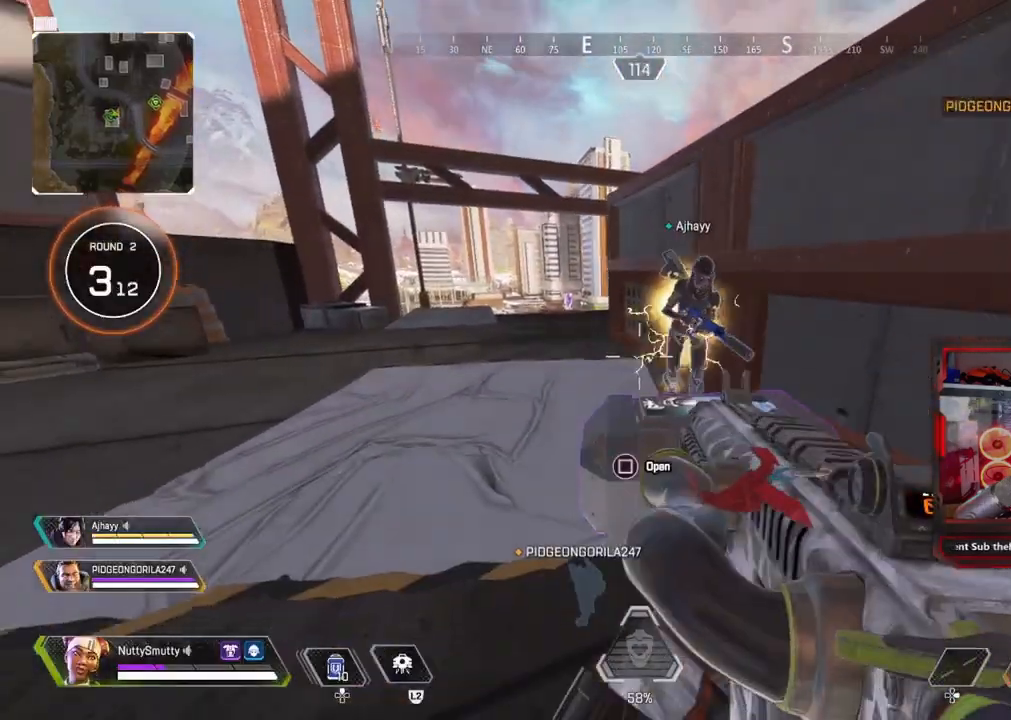
{"buttons": [], "left_stick": "center", "right_stick": "center", "events": [[450, "SQUARE", "up"]]}
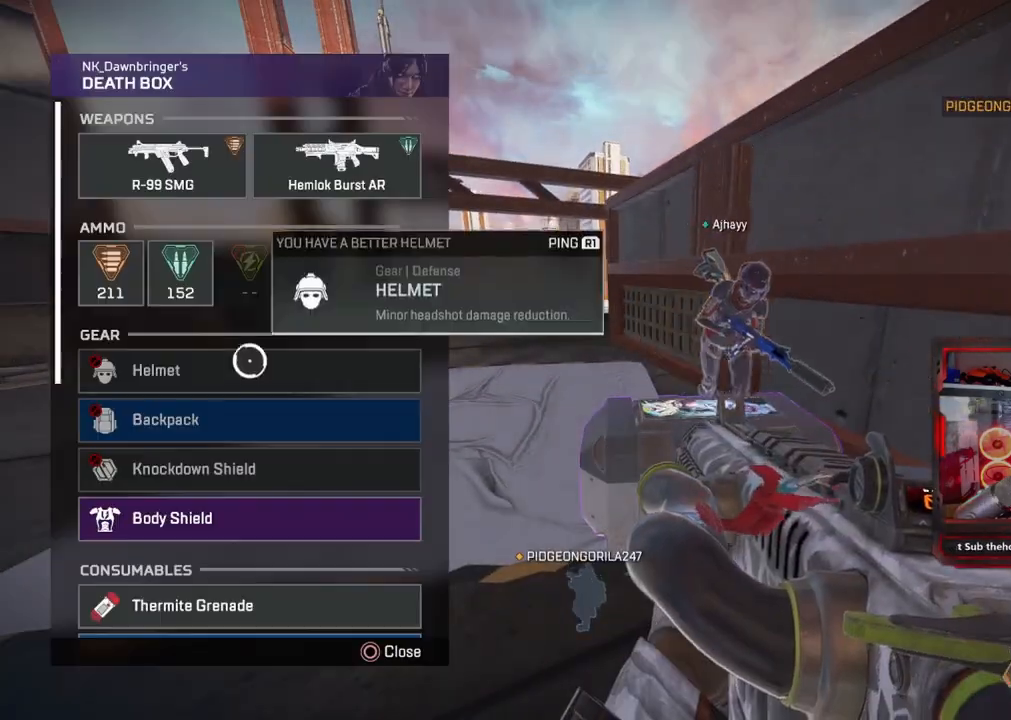
{"buttons": ["CIRCLE"], "left_stick": "up-left", "right_stick": "center", "events": [[17, "left_stick", "down"], [317, "CROSS", "down"], [317, "left_stick", "center"], [383, "CROSS", "up"], [417, "CIRCLE", "down"], [450, "left_stick", "up-left"]]}
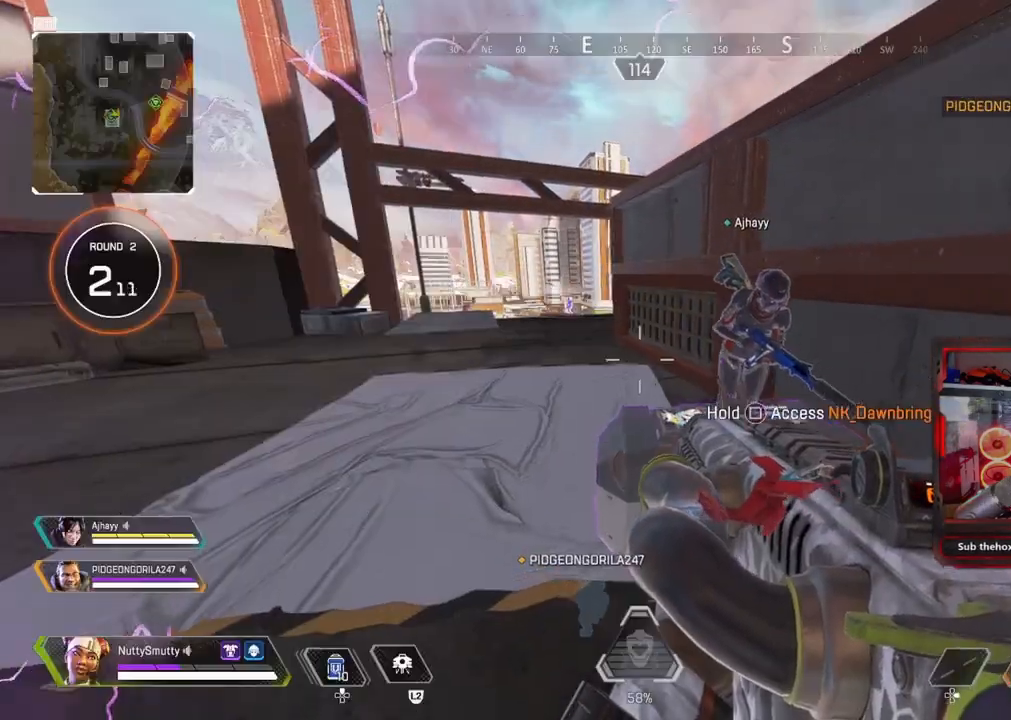
{"buttons": ["L3", "R3"], "left_stick": "up-left", "right_stick": "center", "events": [[67, "CIRCLE", "up"], [83, "L3", "down"], [100, "right_stick", "up-left"], [150, "right_stick", "center"], [233, "SQUARE", "down"], [317, "SQUARE", "up"], [467, "R3", "down"]]}
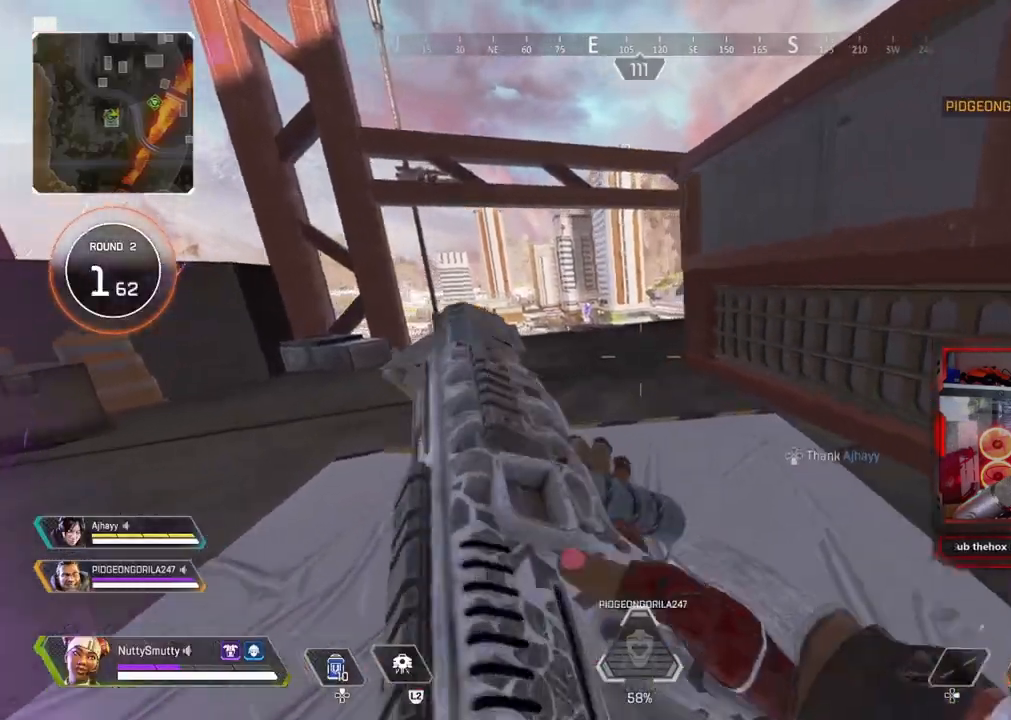
{"buttons": [], "left_stick": "right", "right_stick": "right", "events": [[17, "left_stick", "up"], [100, "R3", "up"], [167, "L3", "up"], [217, "CROSS", "down"], [267, "CROSS", "up"], [300, "left_stick", "up-right"], [367, "R3", "down"], [367, "right_stick", "right"], [400, "left_stick", "right"], [450, "R3", "up"]]}
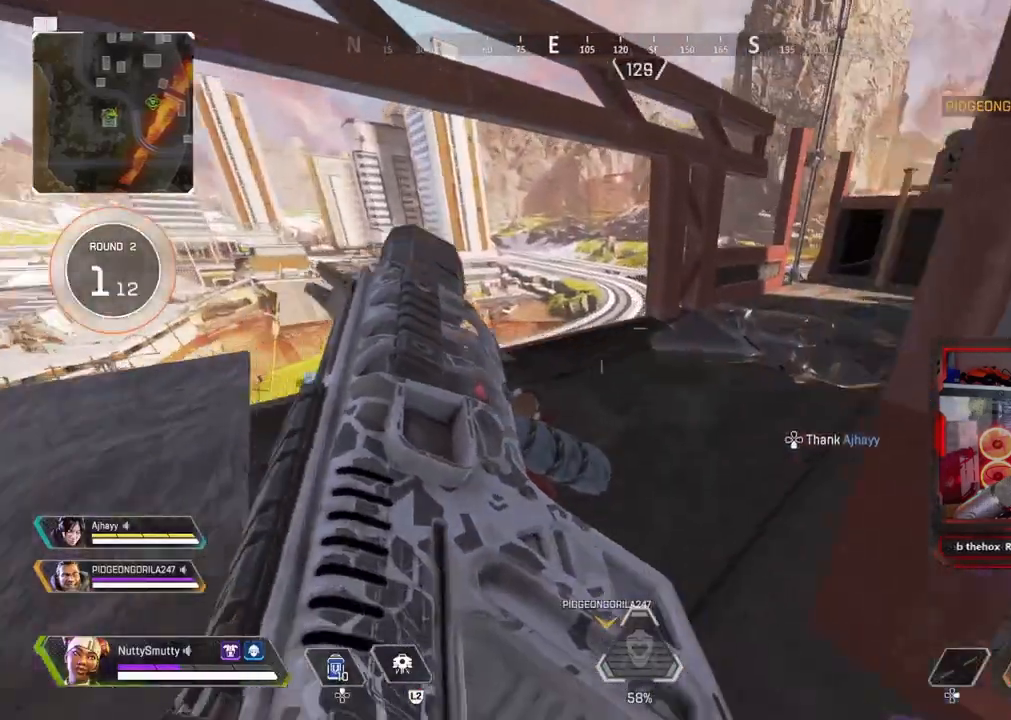
{"buttons": ["L3"], "left_stick": "up", "right_stick": "right", "events": [[50, "left_stick", "up-right"], [117, "L3", "down"], [167, "left_stick", "up"]]}
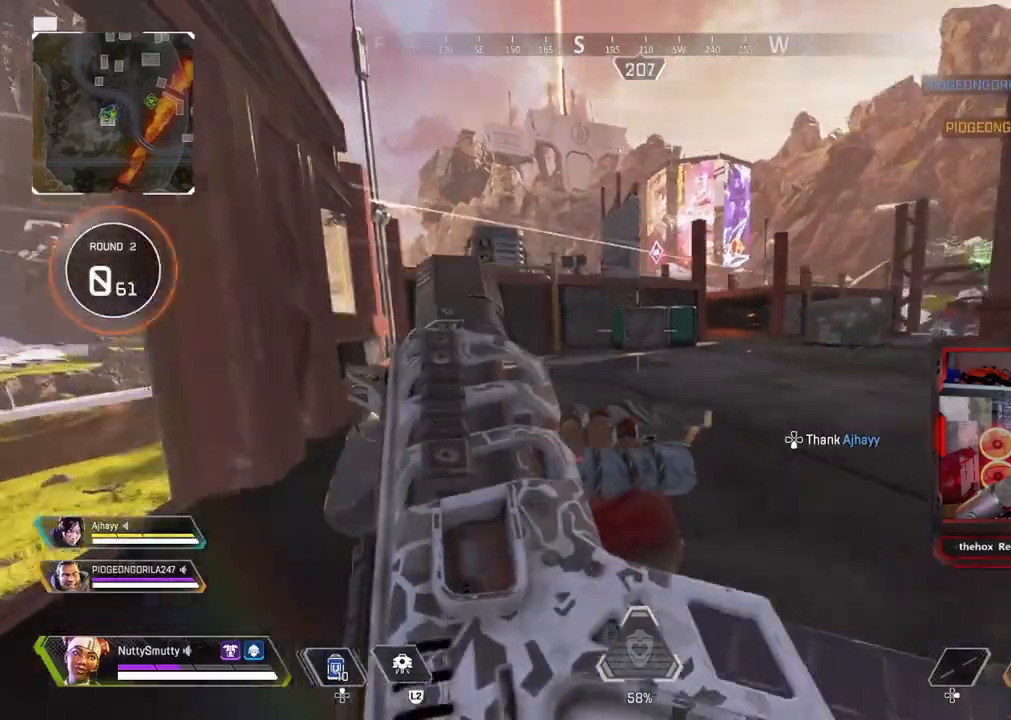
{"buttons": [], "left_stick": "up", "right_stick": "center", "events": [[300, "L3", "up"], [450, "right_stick", "center"]]}
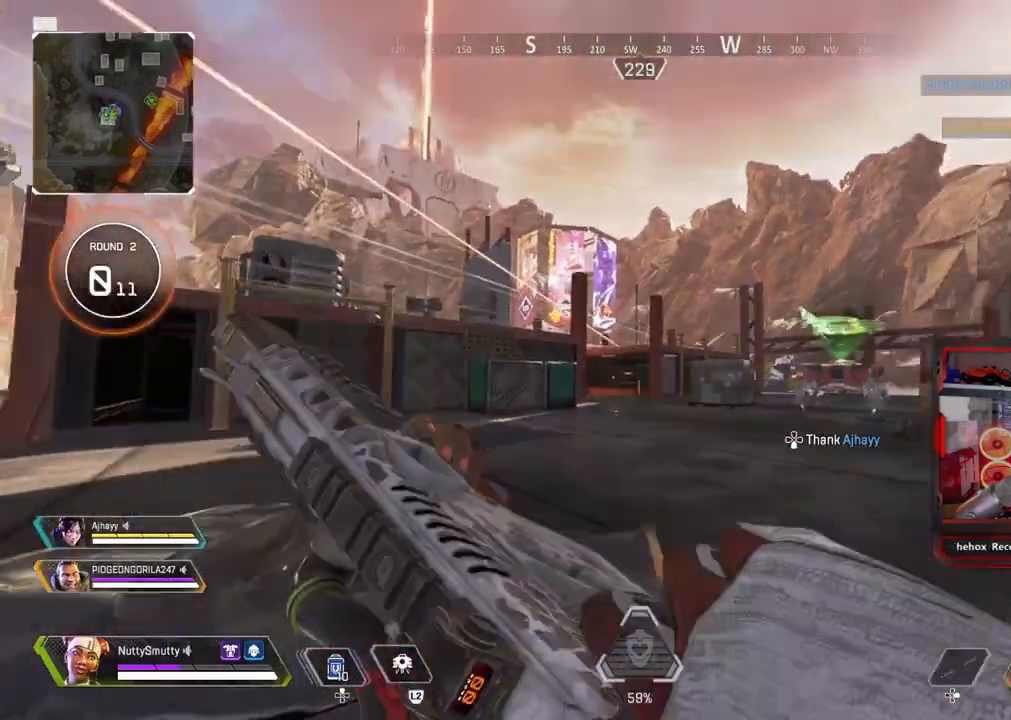
{"buttons": ["L1"], "left_stick": "right", "right_stick": "up-left", "events": [[117, "right_stick", "left"], [217, "left_stick", "up-right"], [217, "right_stick", "center"], [267, "L1", "down"], [333, "left_stick", "right"], [450, "right_stick", "up-left"]]}
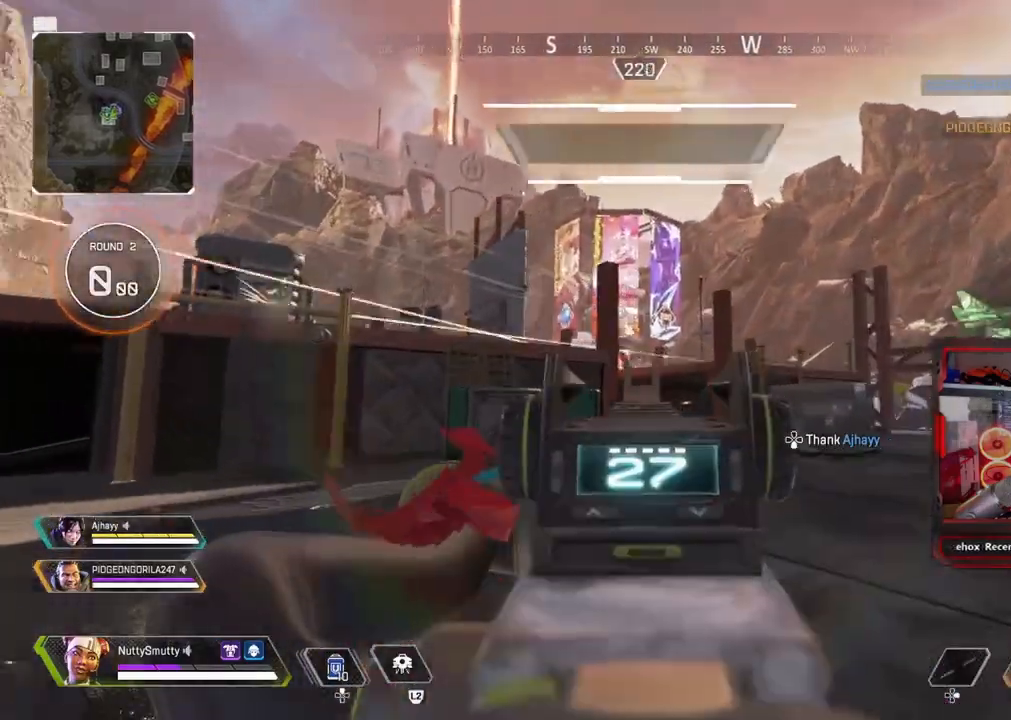
{"buttons": ["L1"], "left_stick": "down-left", "right_stick": "up", "events": [[67, "R1", "down"], [117, "right_stick", "center"], [167, "right_stick", "down-left"], [283, "left_stick", "down-left"], [317, "R1", "up"], [333, "right_stick", "center"], [383, "right_stick", "right"], [450, "right_stick", "center"], [500, "right_stick", "up"]]}
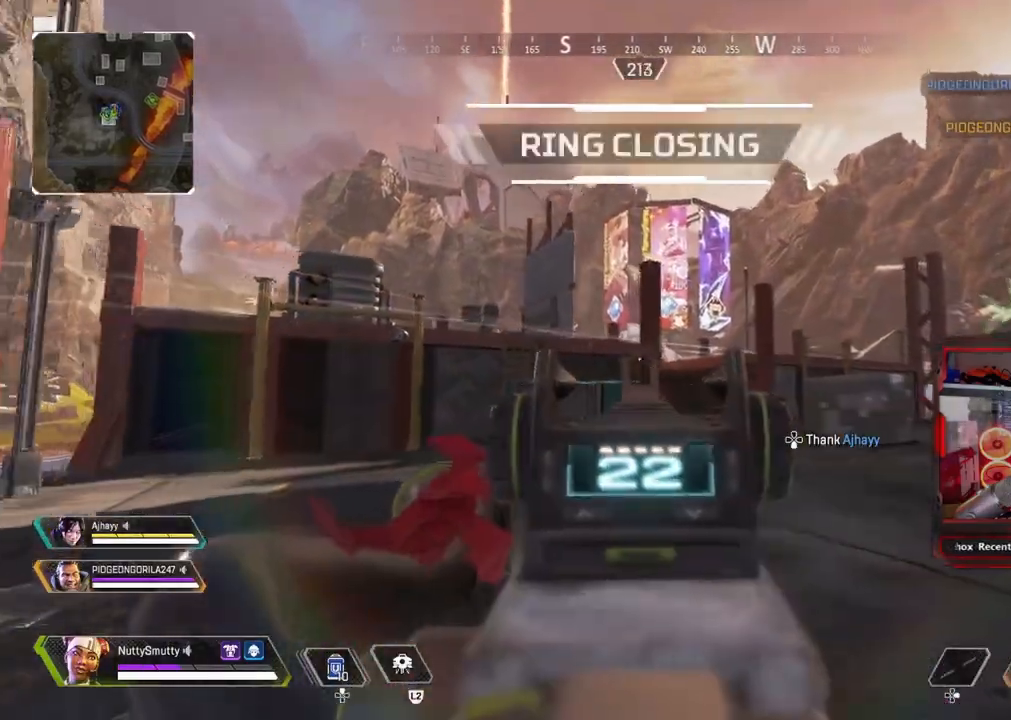
{"buttons": ["L3"], "left_stick": "up-left", "right_stick": "center", "events": [[100, "right_stick", "center"], [200, "left_stick", "left"], [300, "L1", "up"], [300, "left_stick", "up-left"], [333, "L3", "down"], [367, "SQUARE", "down"], [417, "SQUARE", "up"]]}
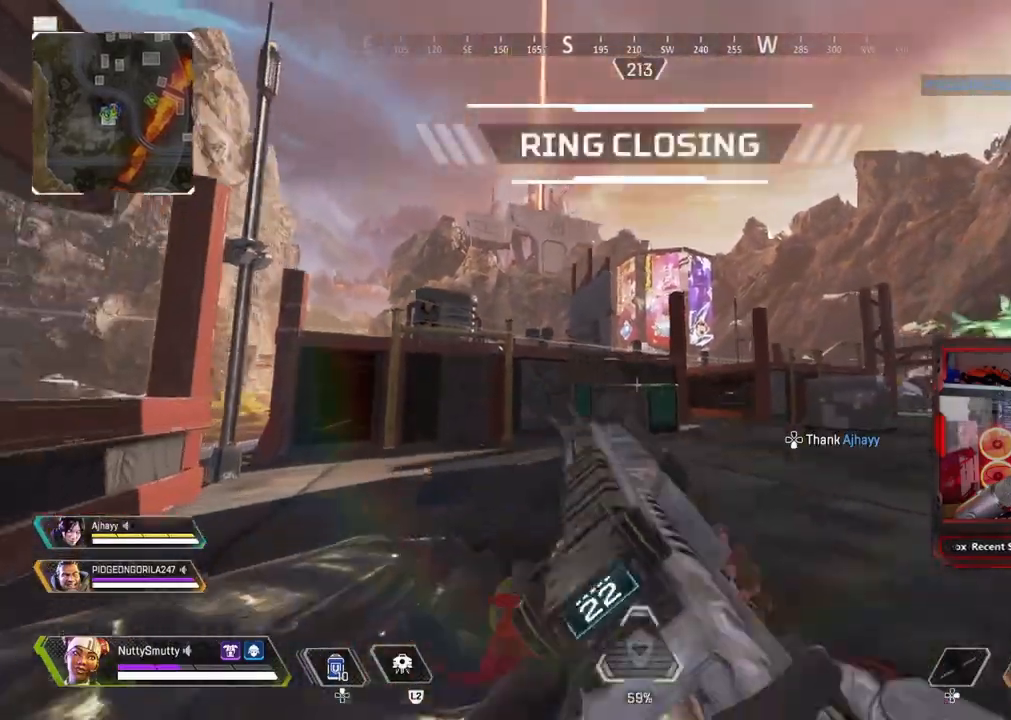
{"buttons": ["CROSS"], "left_stick": "up-left", "right_stick": "right", "events": [[33, "right_stick", "left"], [167, "right_stick", "right"], [283, "R3", "down"], [383, "L3", "up"], [383, "R3", "up"], [500, "CROSS", "down"]]}
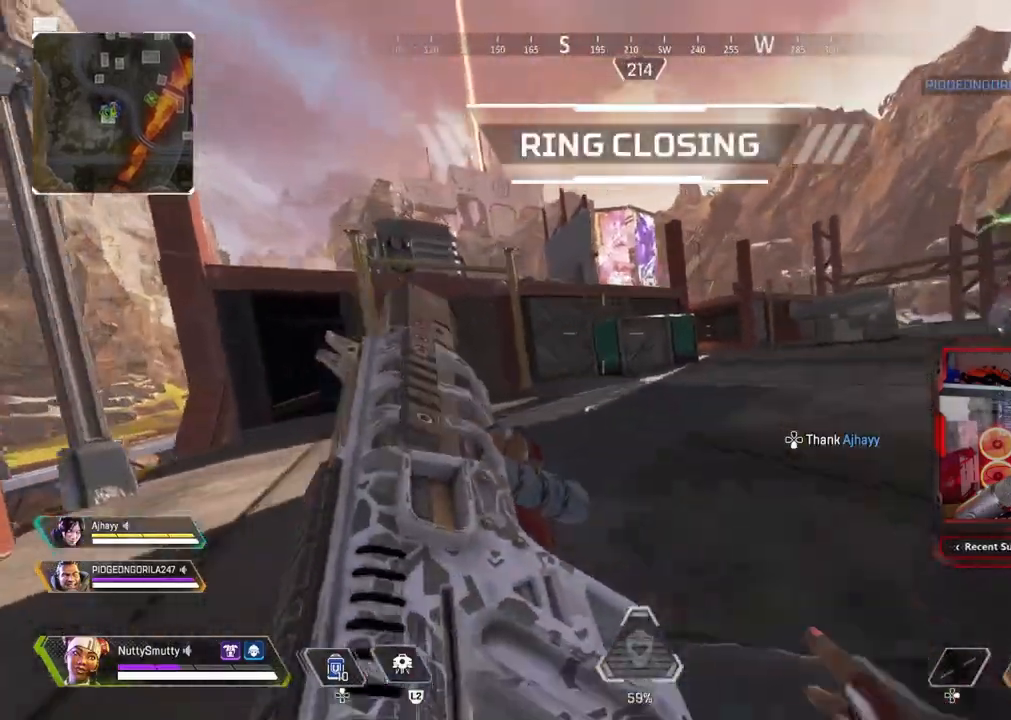
{"buttons": ["L3"], "left_stick": "up-left", "right_stick": "up-left", "events": [[67, "CROSS", "up"], [300, "right_stick", "left"], [417, "right_stick", "center"], [500, "L3", "down"], [500, "right_stick", "up-left"]]}